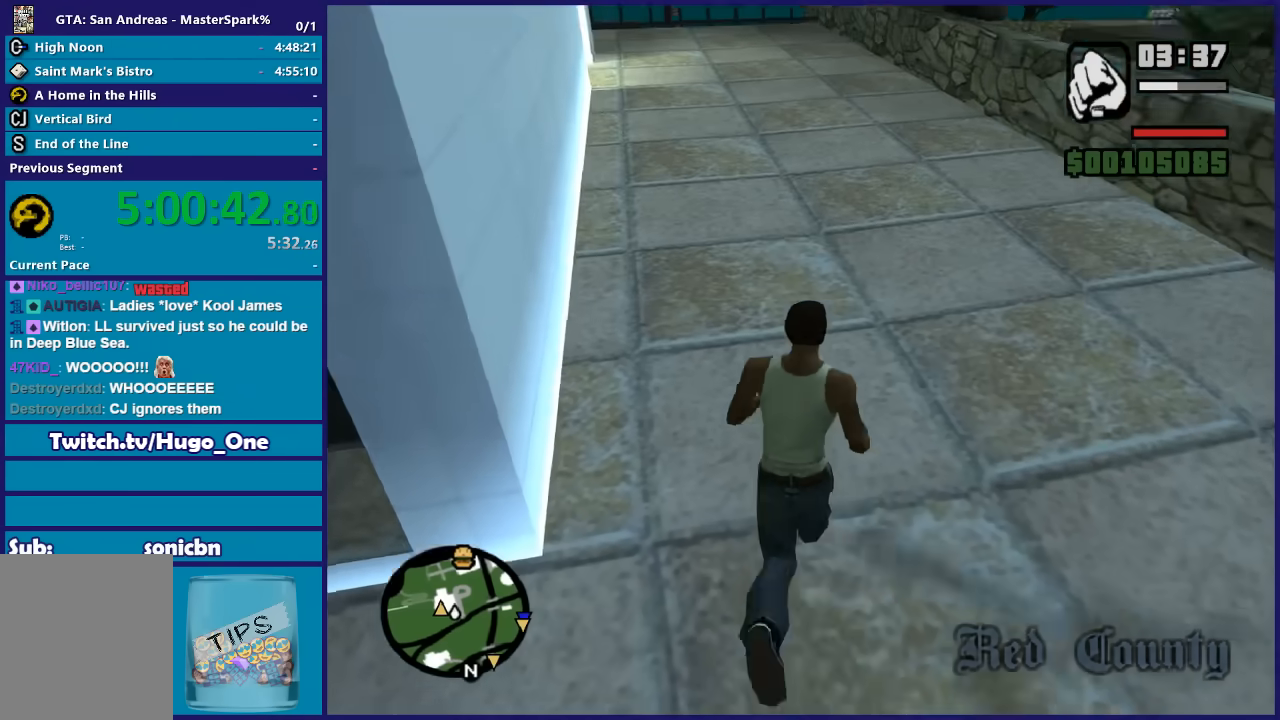
Gameplay with a controller (Xbox layout); each line is a JSON object with the inputs held at the frame after it. "button_events" lists button changes between this image and that frame as [ms after this image, input, new state], when the widget could be followed in between (sticks are given only as held states).
{"buttons": ["A"], "left_stick": "up", "right_stick": "center", "button_events": [[33, "A", "down"], [133, "A", "up"], [233, "A", "down"], [333, "A", "up"], [433, "A", "down"]]}
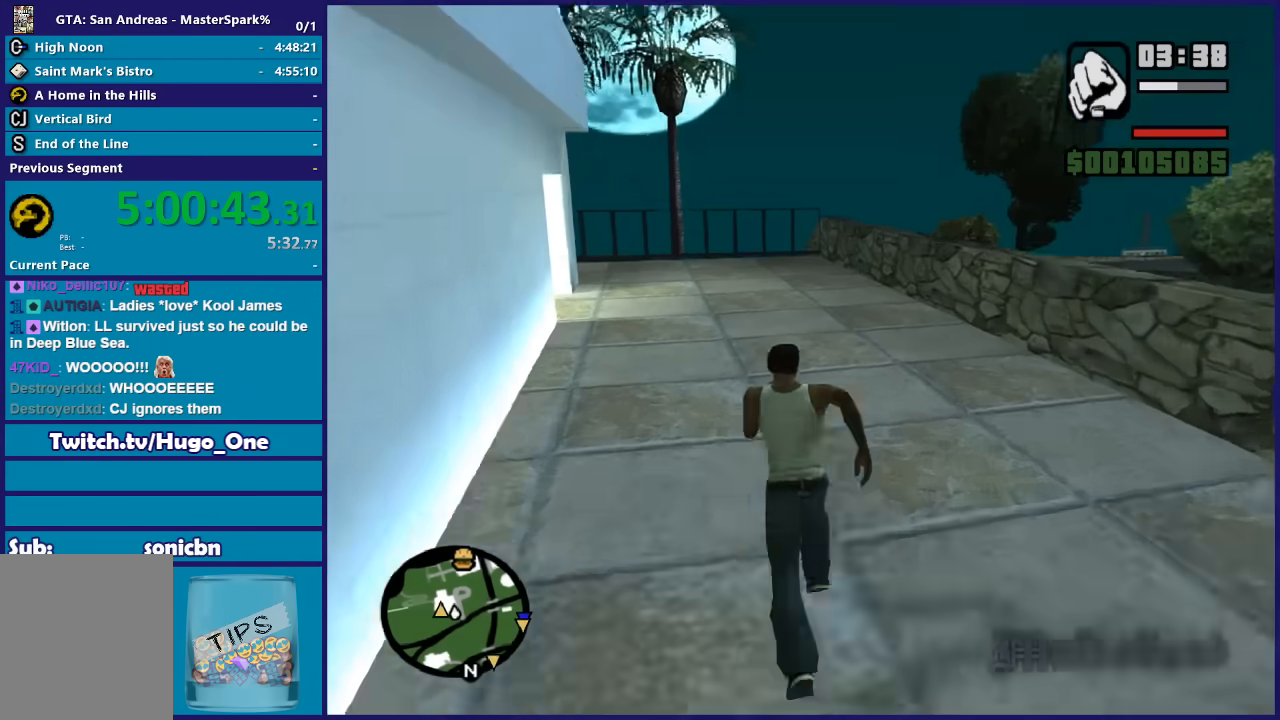
{"buttons": [], "left_stick": "up", "right_stick": "center", "button_events": [[34, "A", "up"], [134, "A", "down"], [267, "A", "up"], [334, "A", "down"], [467, "A", "up"]]}
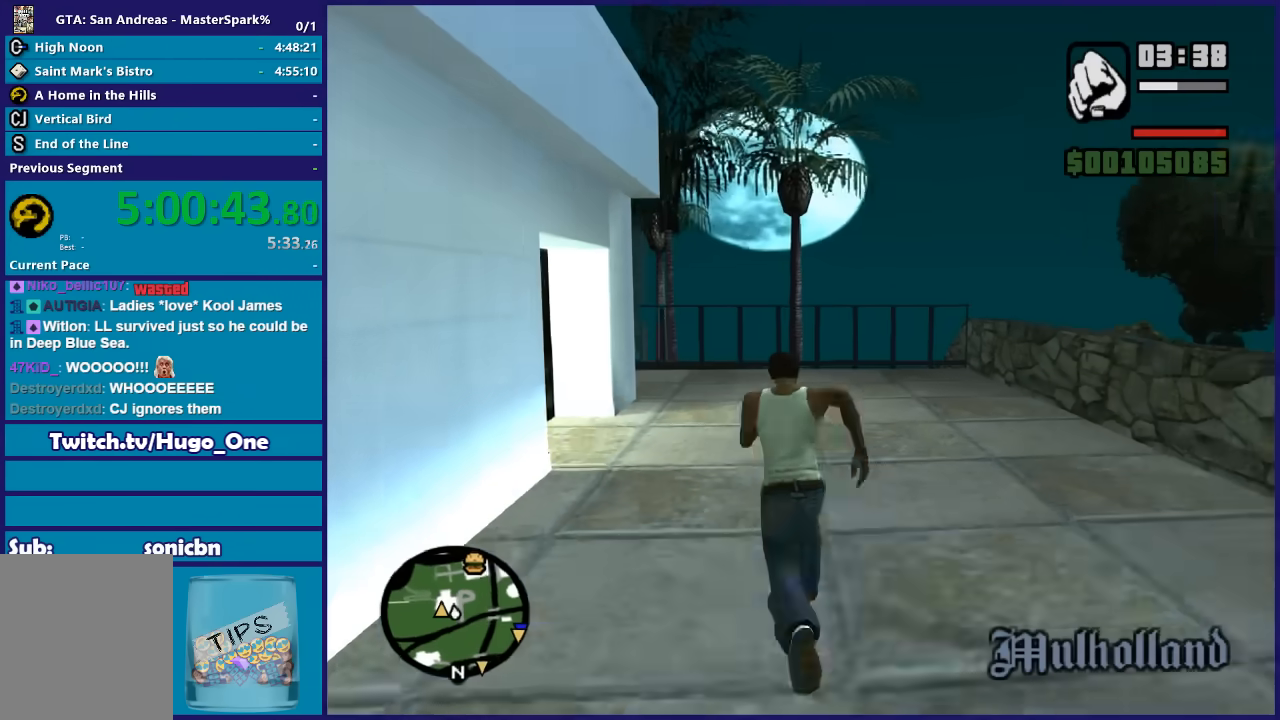
{"buttons": ["A"], "left_stick": "up", "right_stick": "center", "button_events": [[66, "A", "down"], [166, "A", "up"], [267, "A", "down"], [367, "A", "up"], [467, "A", "down"]]}
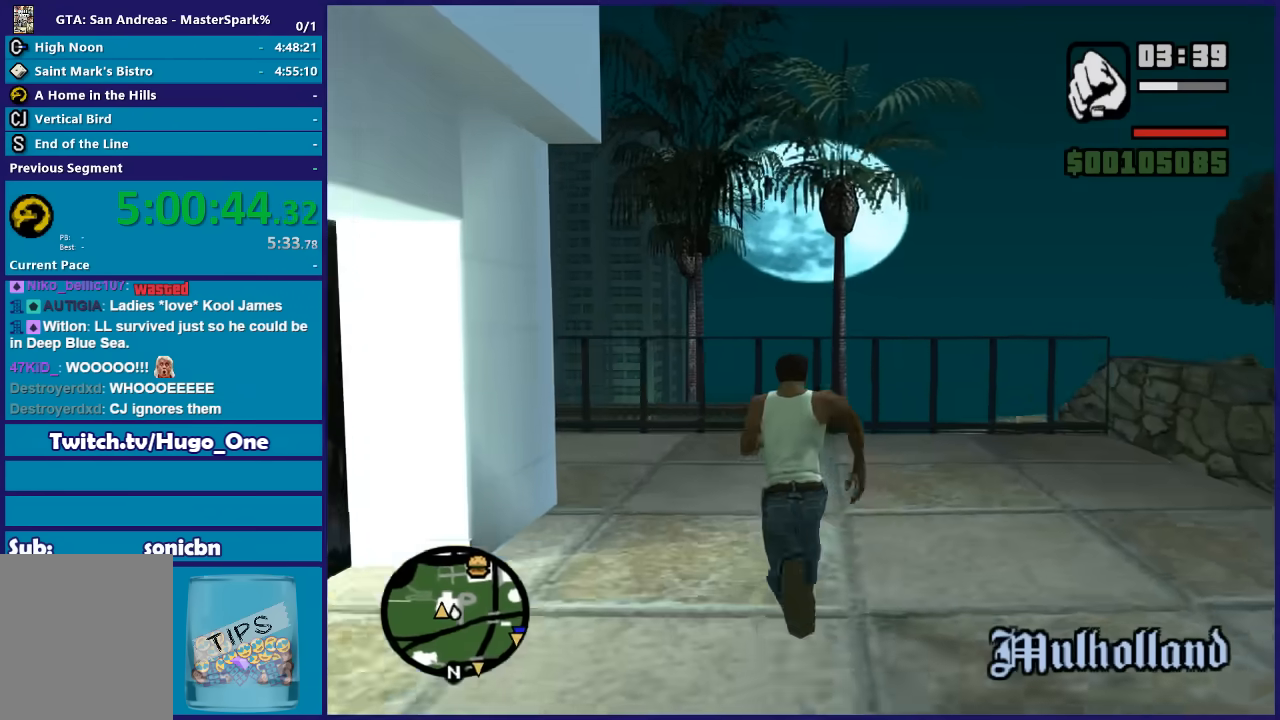
{"buttons": [], "left_stick": "up-left", "right_stick": "center", "button_events": [[100, "A", "up"], [167, "A", "down"], [267, "A", "up"], [401, "A", "down"], [501, "A", "up"]]}
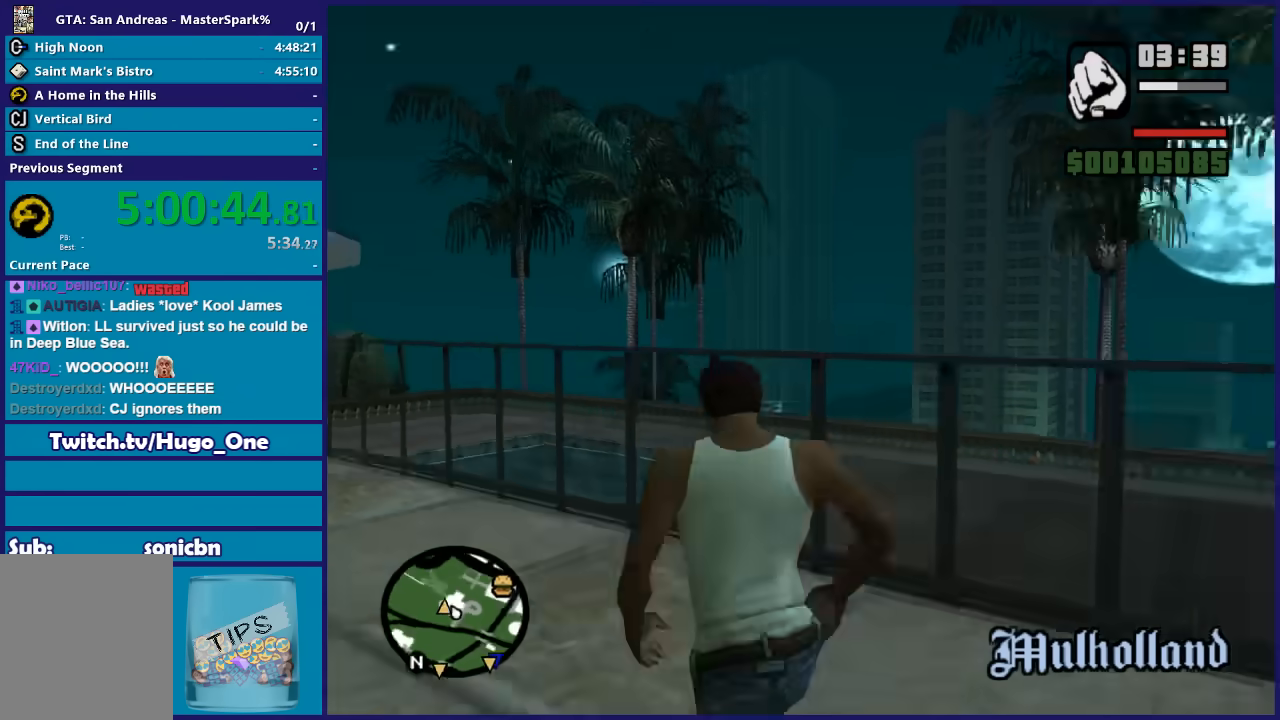
{"buttons": [], "left_stick": "up-left", "right_stick": "center", "button_events": [[100, "A", "down"], [200, "A", "up"], [300, "A", "down"], [433, "A", "up"]]}
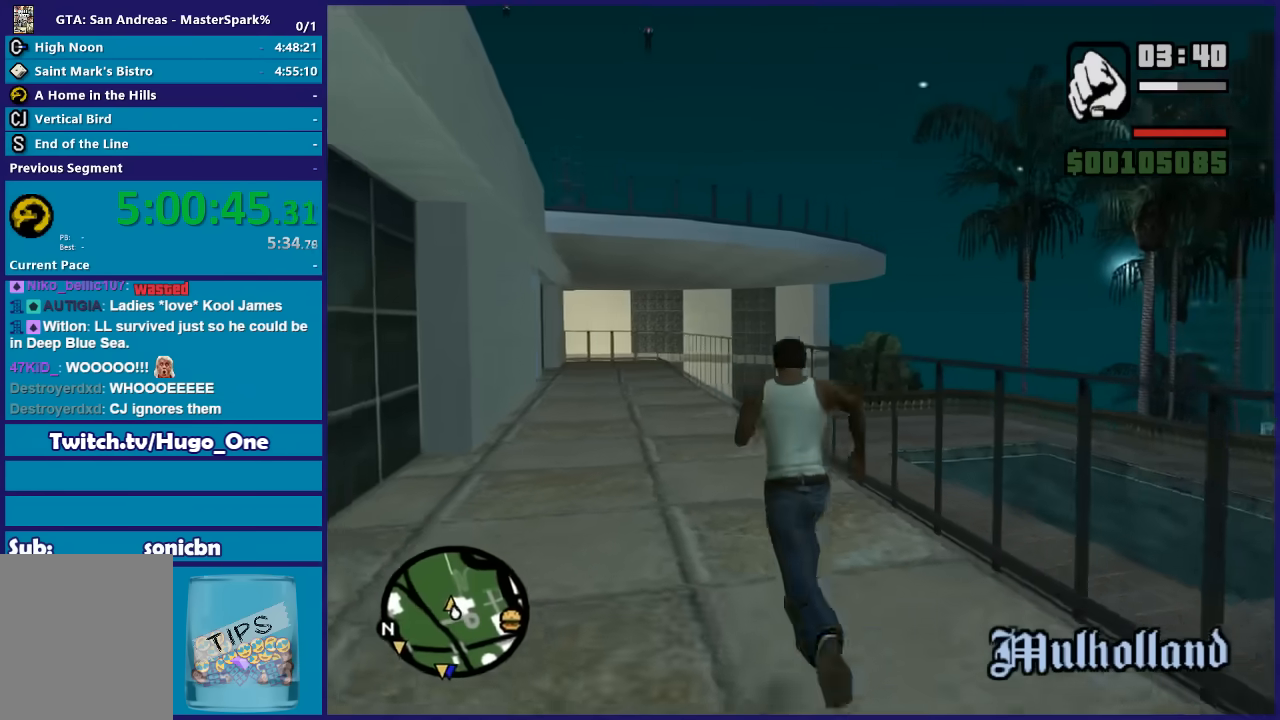
{"buttons": ["A"], "left_stick": "up-left", "right_stick": "center", "button_events": [[34, "A", "down"], [134, "A", "up"], [234, "A", "down"], [367, "A", "up"], [434, "A", "down"]]}
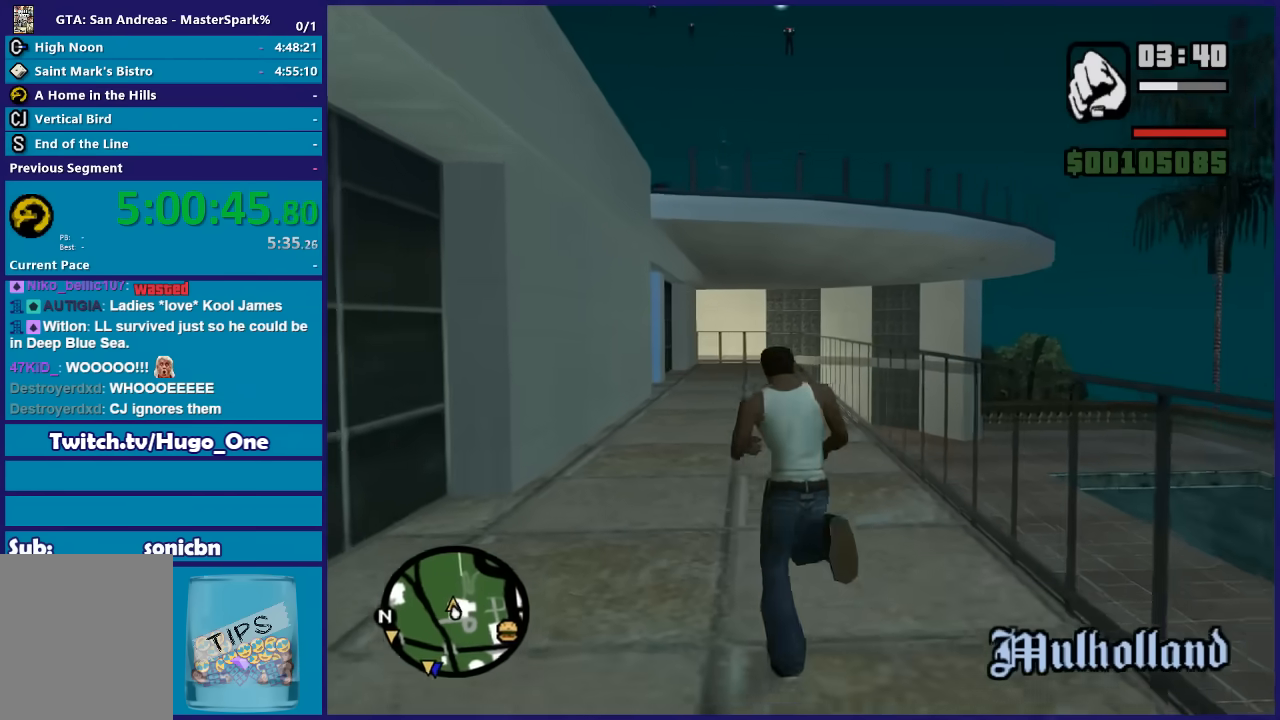
{"buttons": ["X"], "left_stick": "up", "right_stick": "center", "button_events": [[66, "A", "up"], [133, "A", "down"], [200, "X", "down"], [367, "A", "up"]]}
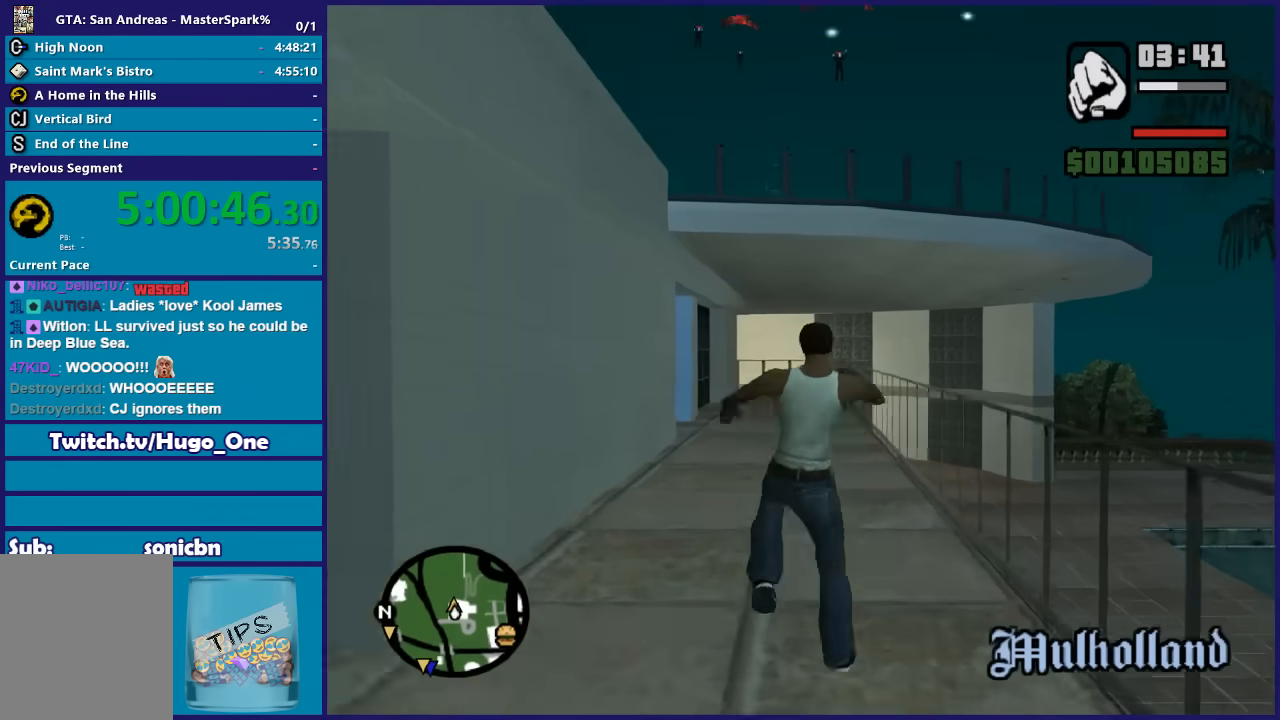
{"buttons": [], "left_stick": "up", "right_stick": "center", "button_events": [[267, "X", "up"]]}
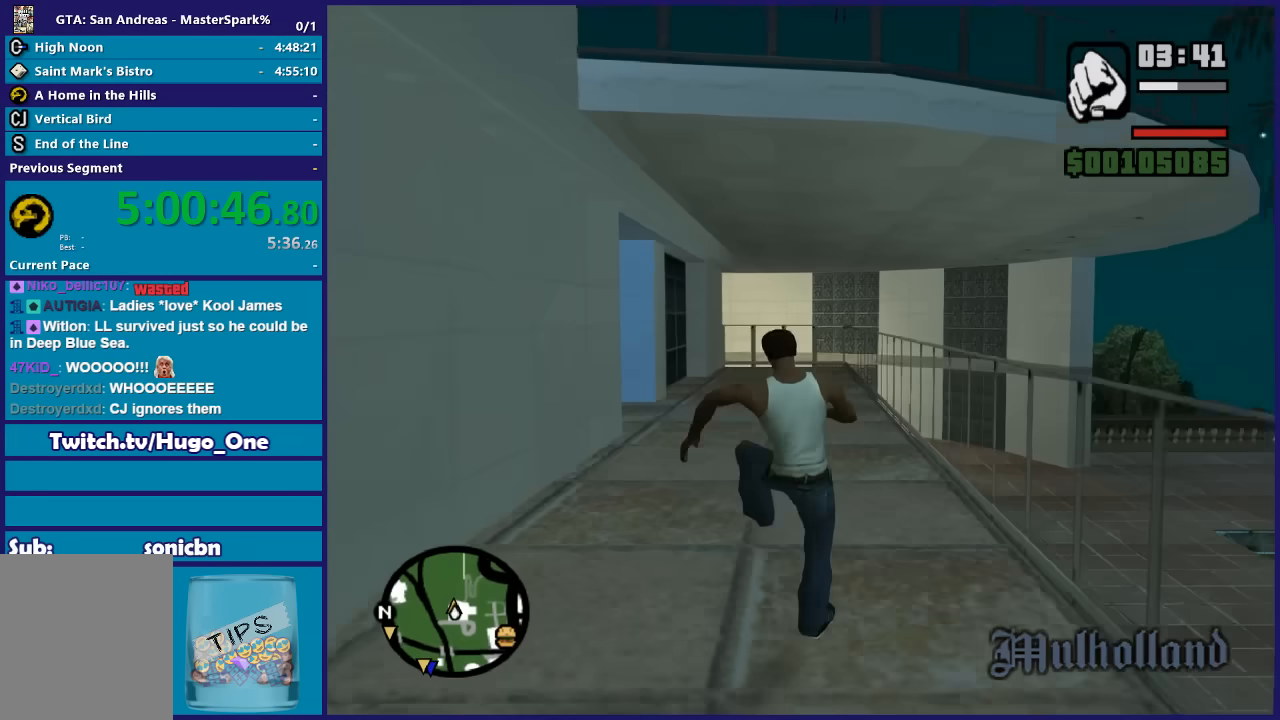
{"buttons": ["X"], "left_stick": "up", "right_stick": "center", "button_events": [[66, "A", "down"], [233, "X", "down"], [467, "A", "up"]]}
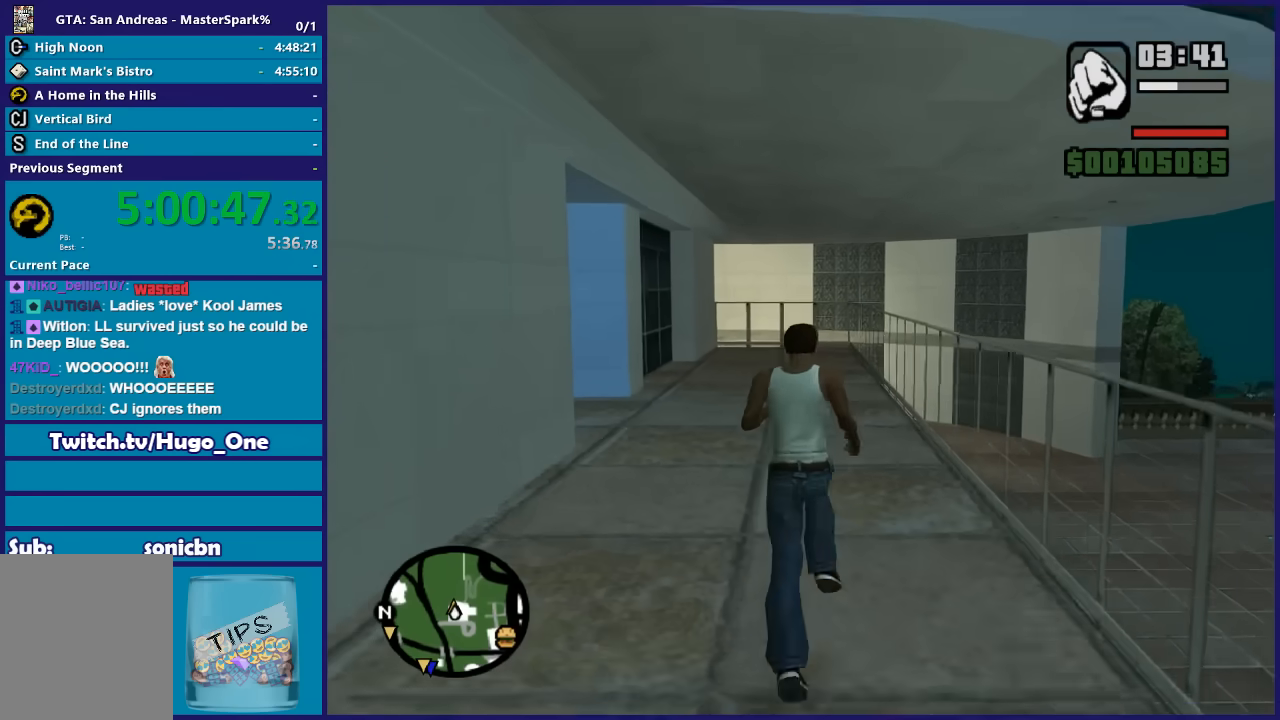
{"buttons": [], "left_stick": "up", "right_stick": "left", "button_events": [[167, "X", "up"]]}
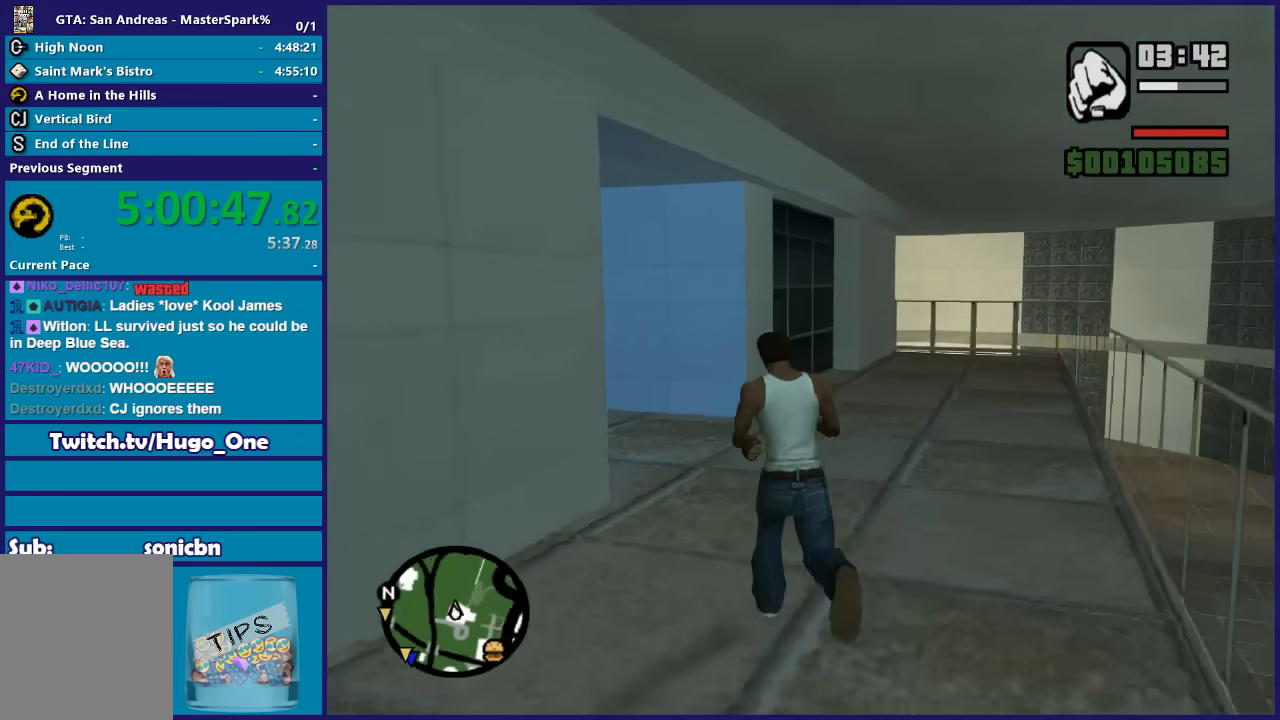
{"buttons": [], "left_stick": "up-left", "right_stick": "center", "button_events": [[100, "A", "down"], [267, "A", "up"], [333, "A", "down"], [467, "A", "up"]]}
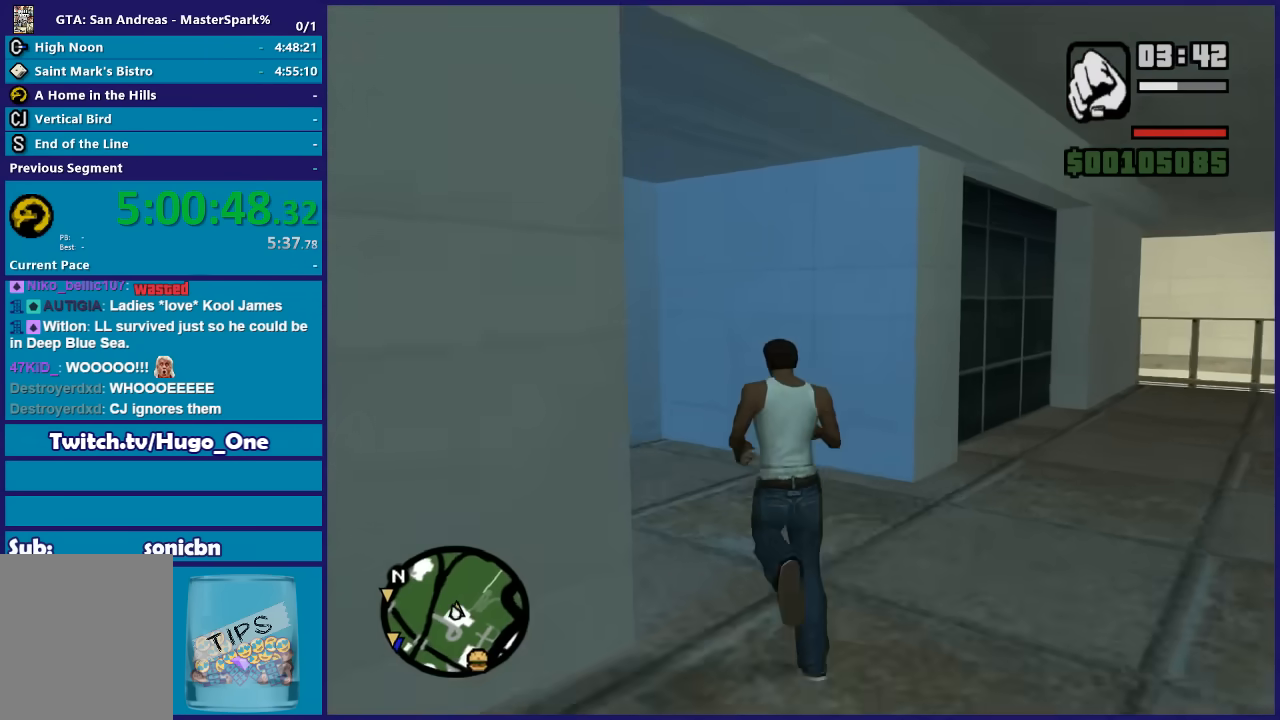
{"buttons": [], "left_stick": "up-left", "right_stick": "center", "button_events": [[67, "A", "down"], [167, "A", "up"], [267, "A", "down"], [401, "A", "up"]]}
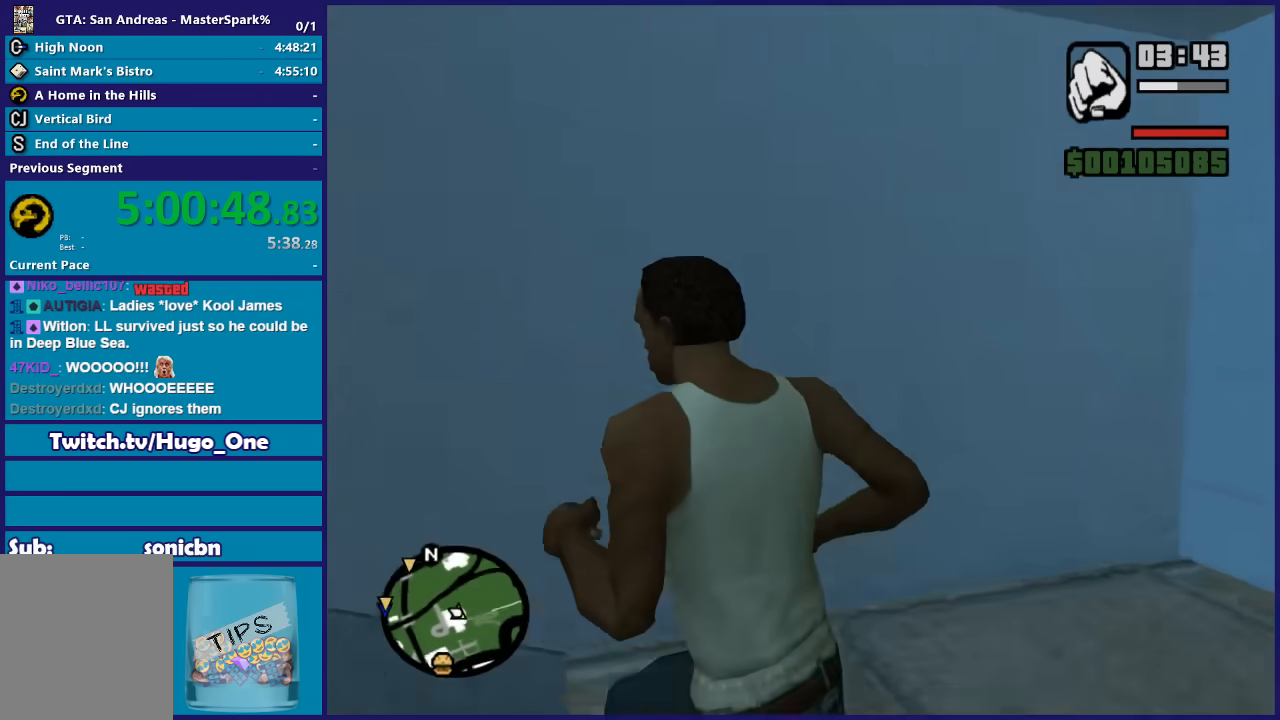
{"buttons": ["A"], "left_stick": "up-left", "right_stick": "center", "button_events": [[33, "A", "down"], [166, "A", "up"], [233, "A", "down"], [367, "A", "up"], [467, "A", "down"]]}
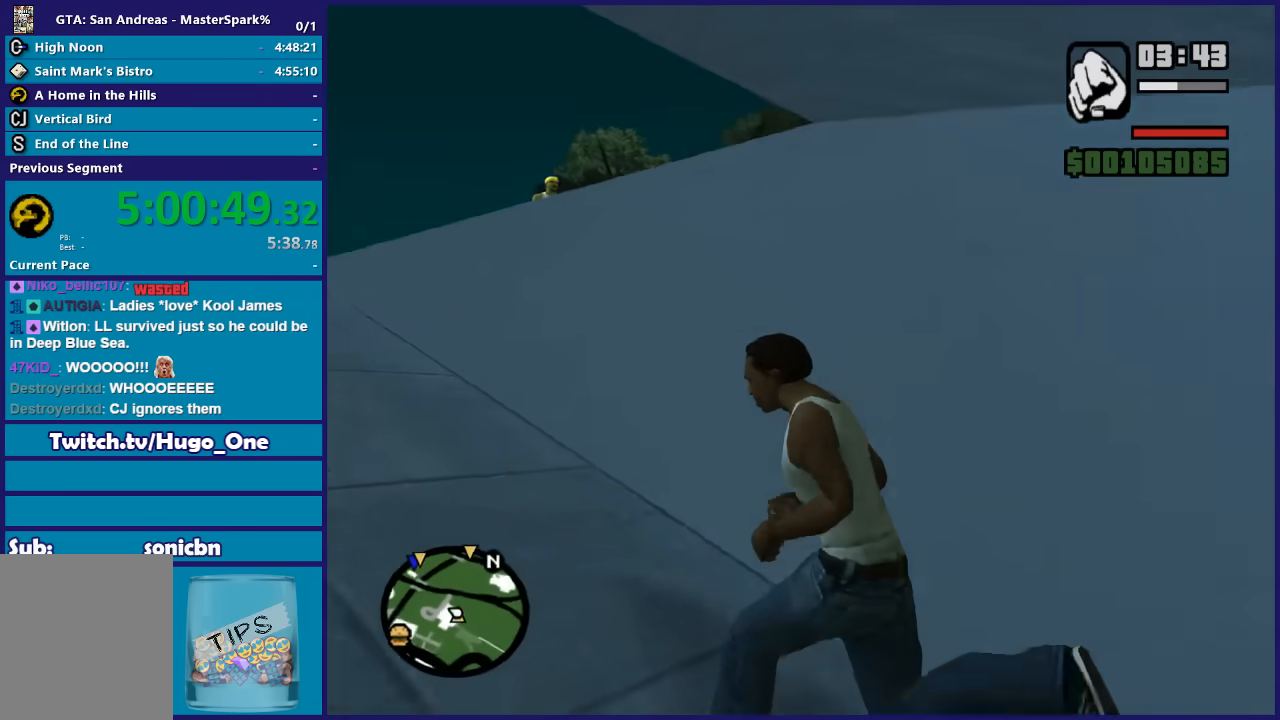
{"buttons": [], "left_stick": "up", "right_stick": "center", "button_events": [[67, "A", "up"], [200, "A", "down"], [267, "A", "up"], [367, "A", "down"], [501, "A", "up"]]}
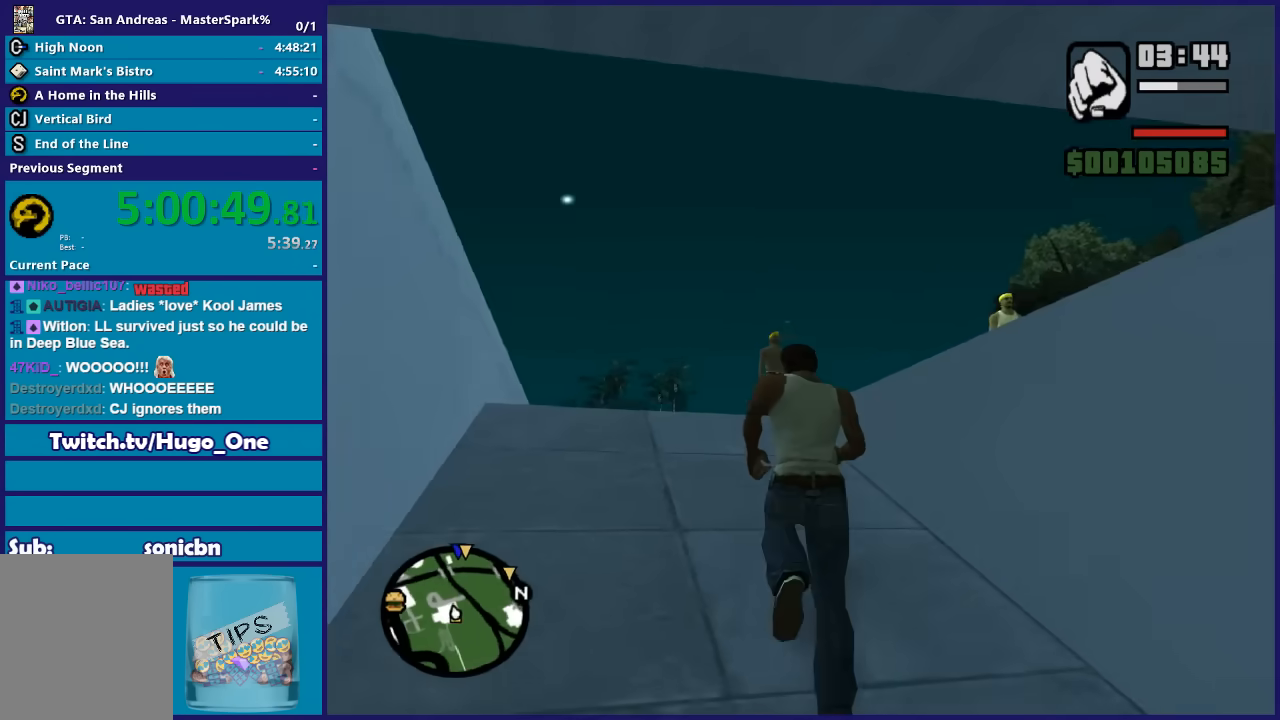
{"buttons": [], "left_stick": "up", "right_stick": "center", "button_events": [[66, "A", "down"], [200, "A", "up"], [300, "A", "down"], [400, "A", "up"]]}
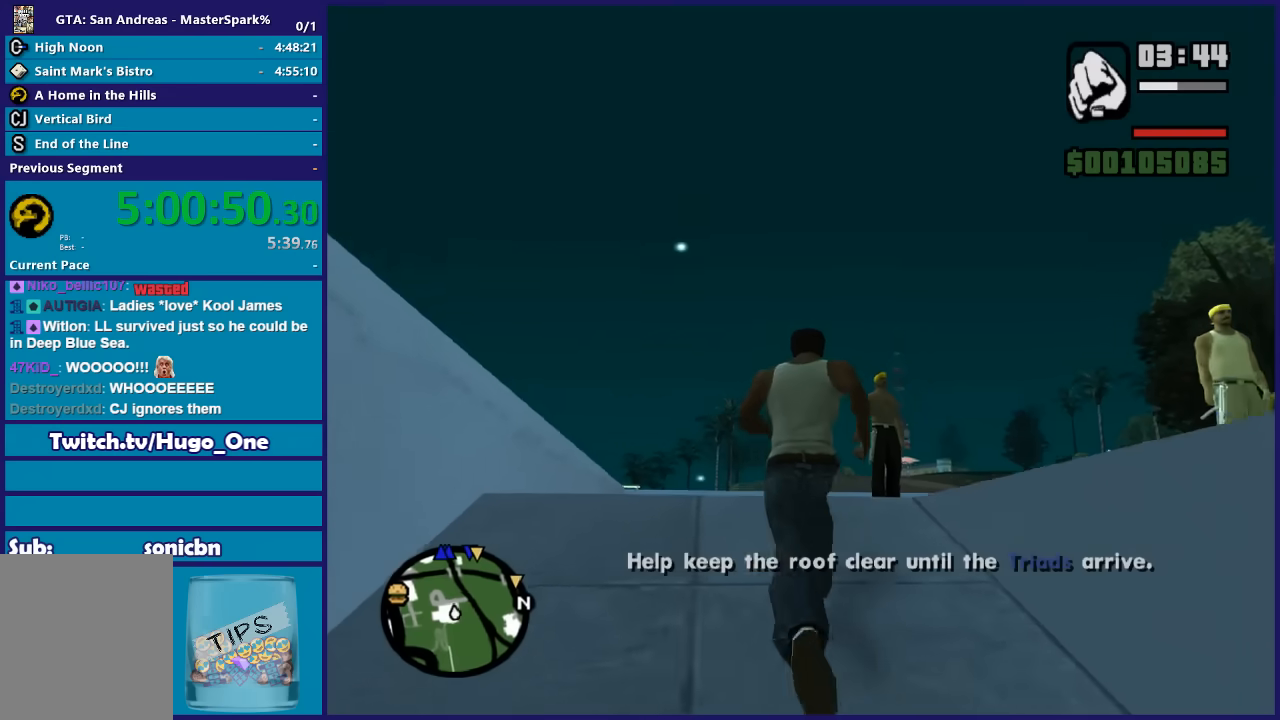
{"buttons": [], "left_stick": "up-right", "right_stick": "right", "button_events": []}
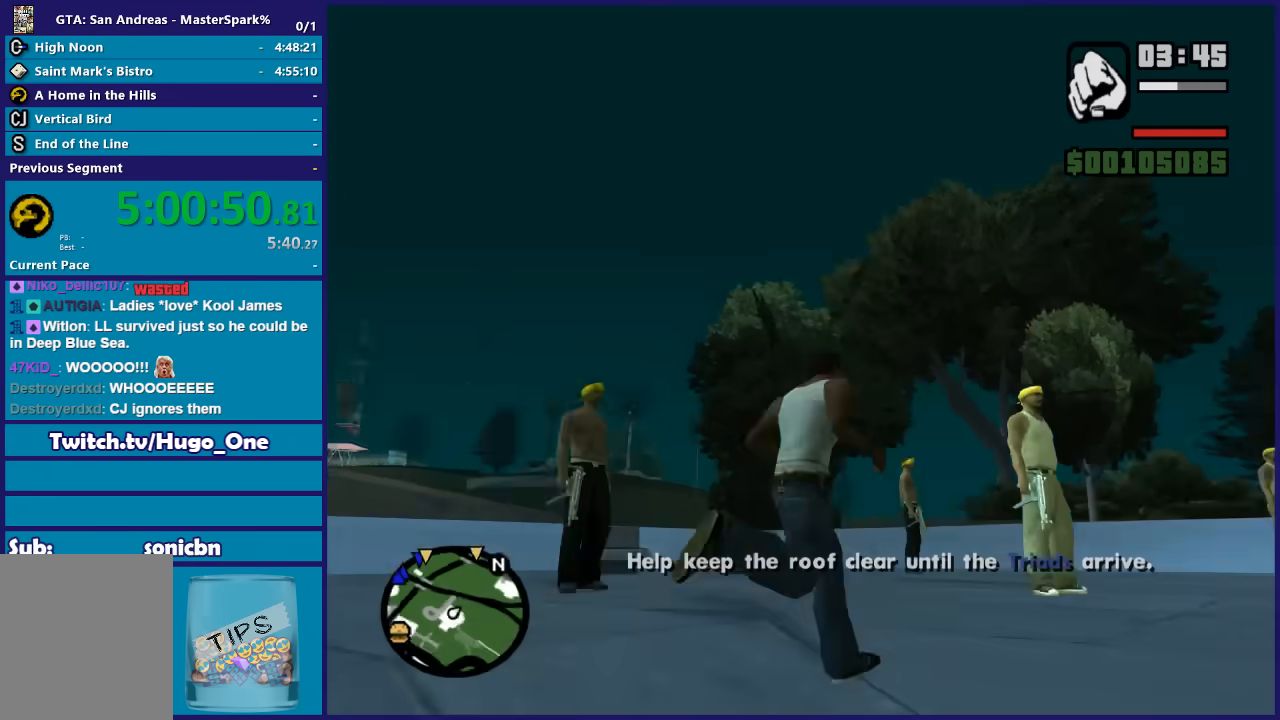
{"buttons": ["A"], "left_stick": "up", "right_stick": "center", "button_events": [[467, "A", "down"]]}
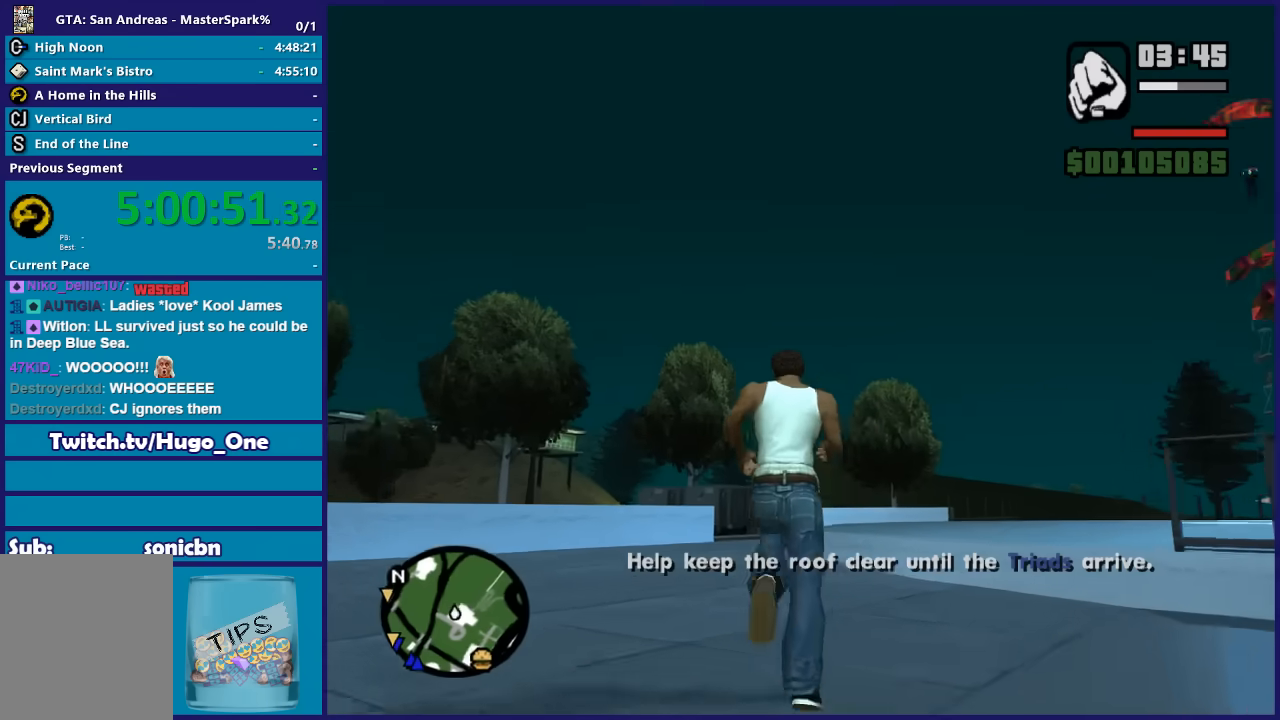
{"buttons": [], "left_stick": "up", "right_stick": "center", "button_events": [[100, "A", "up"], [200, "A", "down"], [300, "A", "up"], [401, "A", "down"], [501, "A", "up"]]}
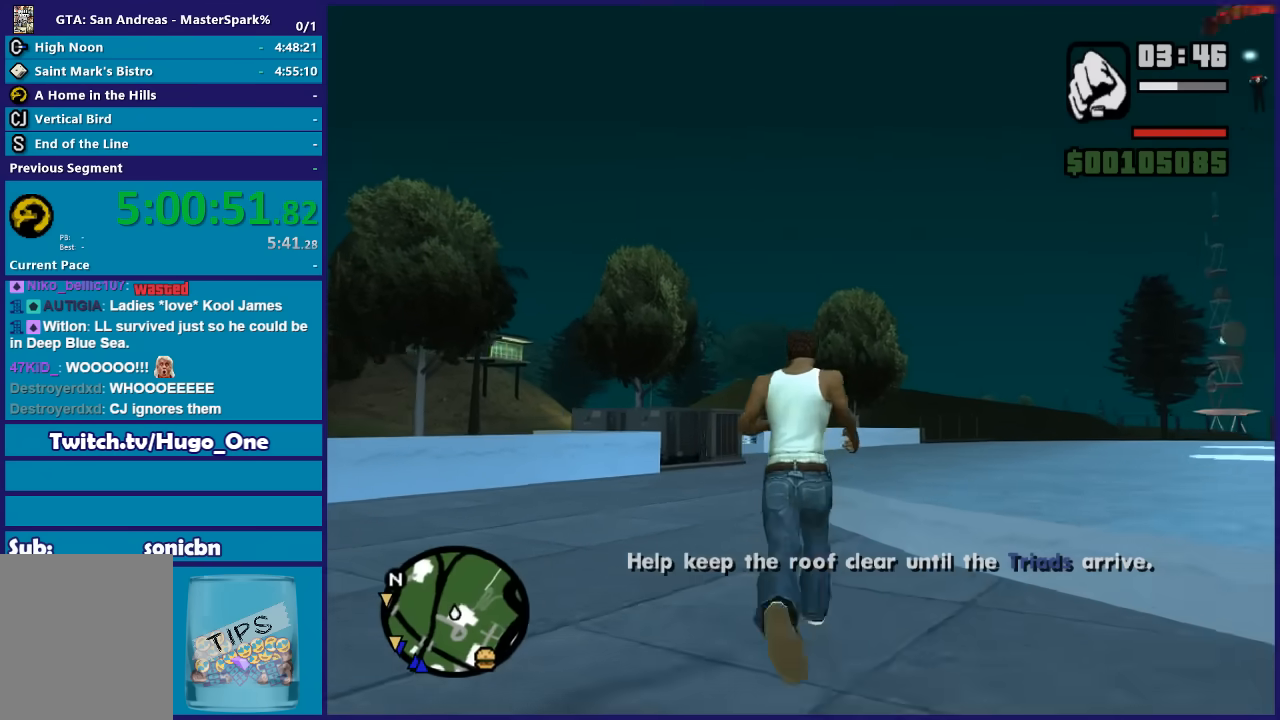
{"buttons": ["A"], "left_stick": "up", "right_stick": "center", "button_events": [[100, "A", "down"], [200, "A", "up"], [333, "A", "down"], [400, "A", "up"], [500, "A", "down"]]}
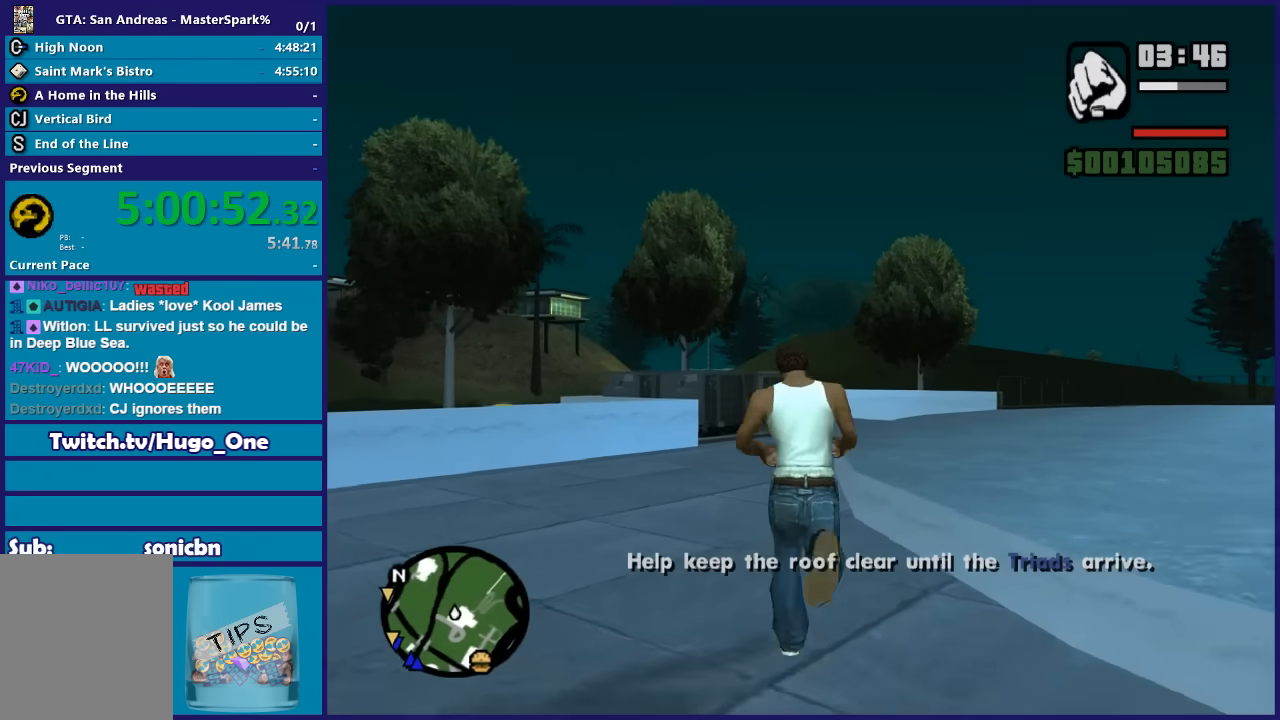
{"buttons": [], "left_stick": "up", "right_stick": "center", "button_events": [[100, "A", "up"], [234, "A", "down"], [334, "A", "up"]]}
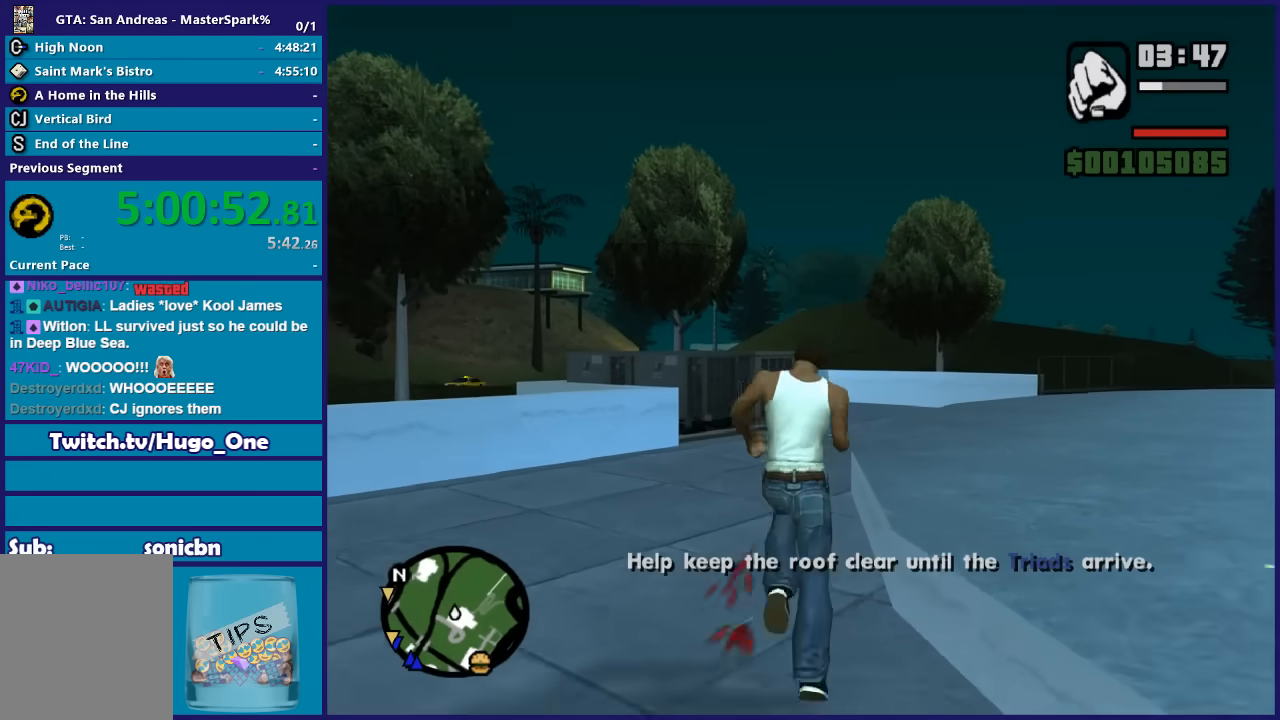
{"buttons": [], "left_stick": "up", "right_stick": "center", "button_events": []}
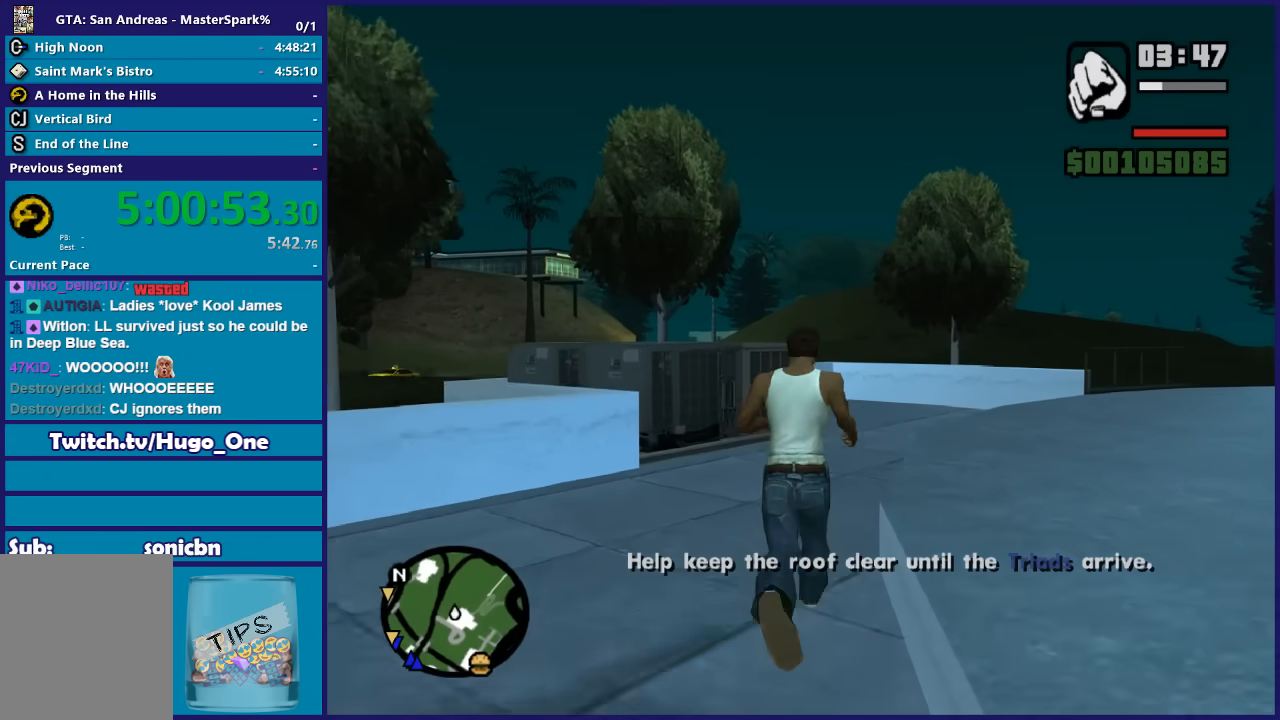
{"buttons": [], "left_stick": "up-right", "right_stick": "center", "button_events": []}
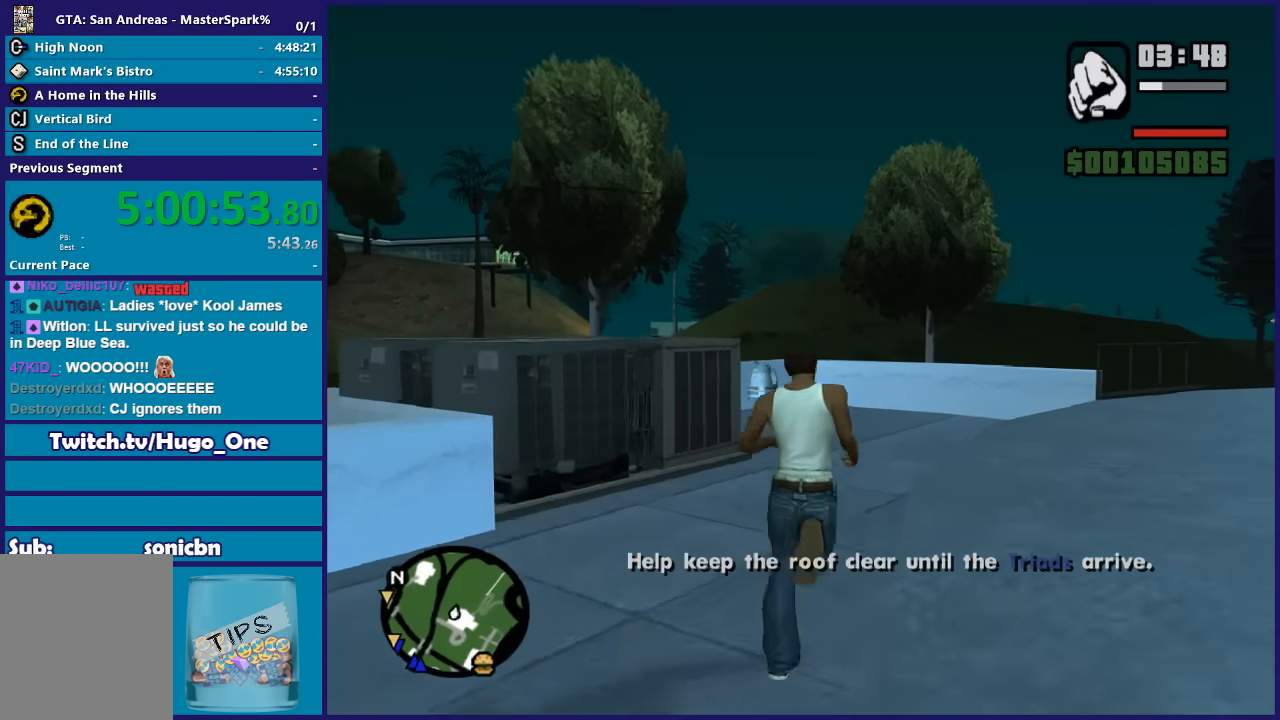
{"buttons": [], "left_stick": "up-right", "right_stick": "down-left", "button_events": []}
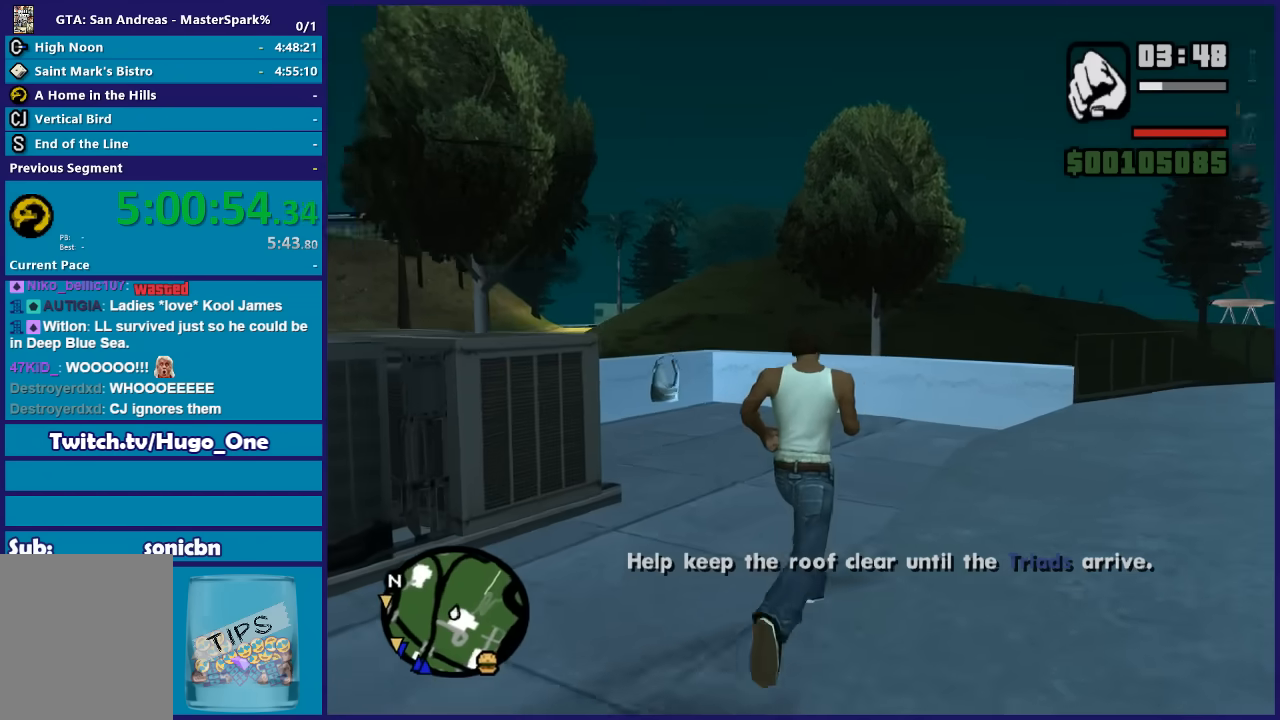
{"buttons": [], "left_stick": "up-right", "right_stick": "left", "button_events": []}
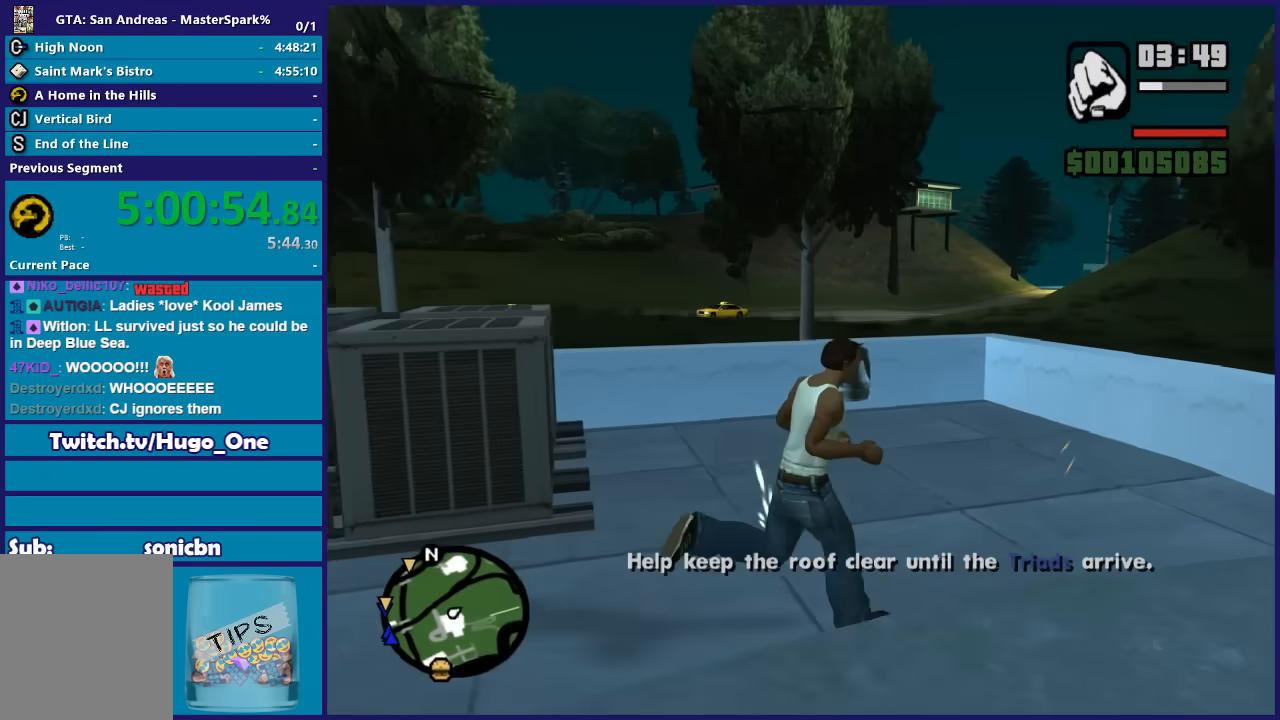
{"buttons": [], "left_stick": "left", "right_stick": "center", "button_events": []}
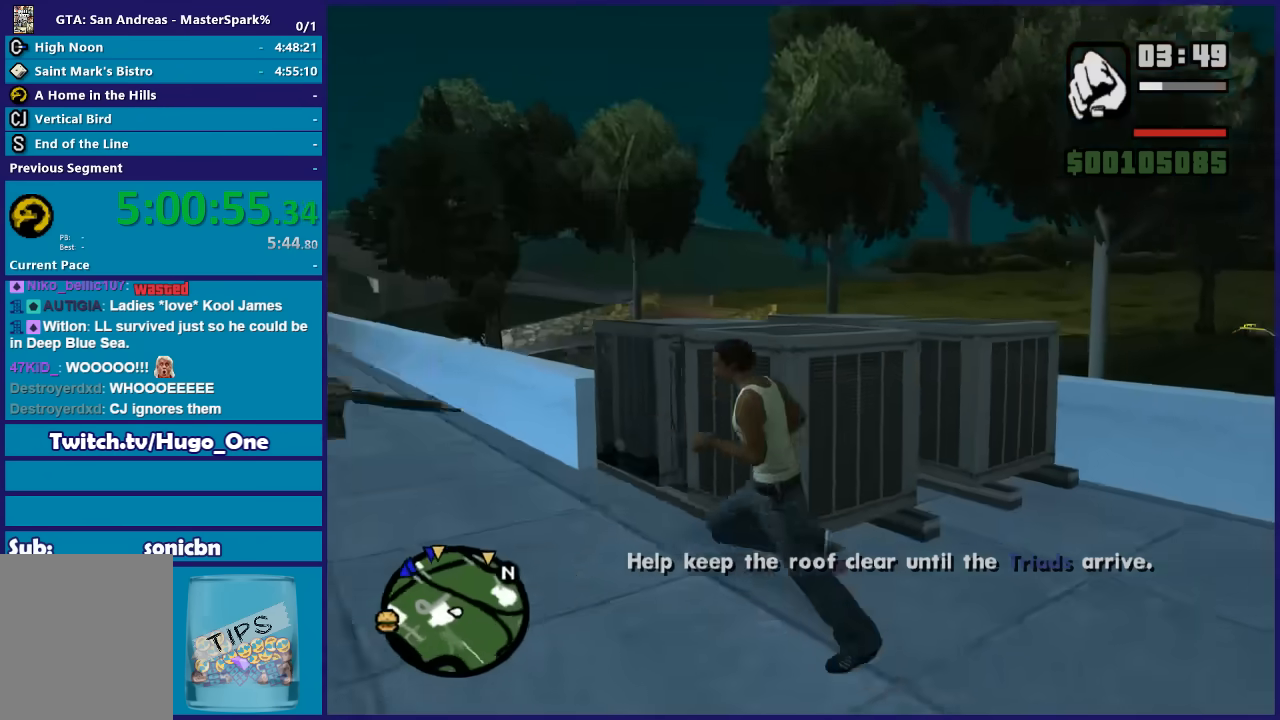
{"buttons": ["DPAD_UP"], "left_stick": "center", "right_stick": "center", "button_events": [[267, "DPAD_UP", "down"]]}
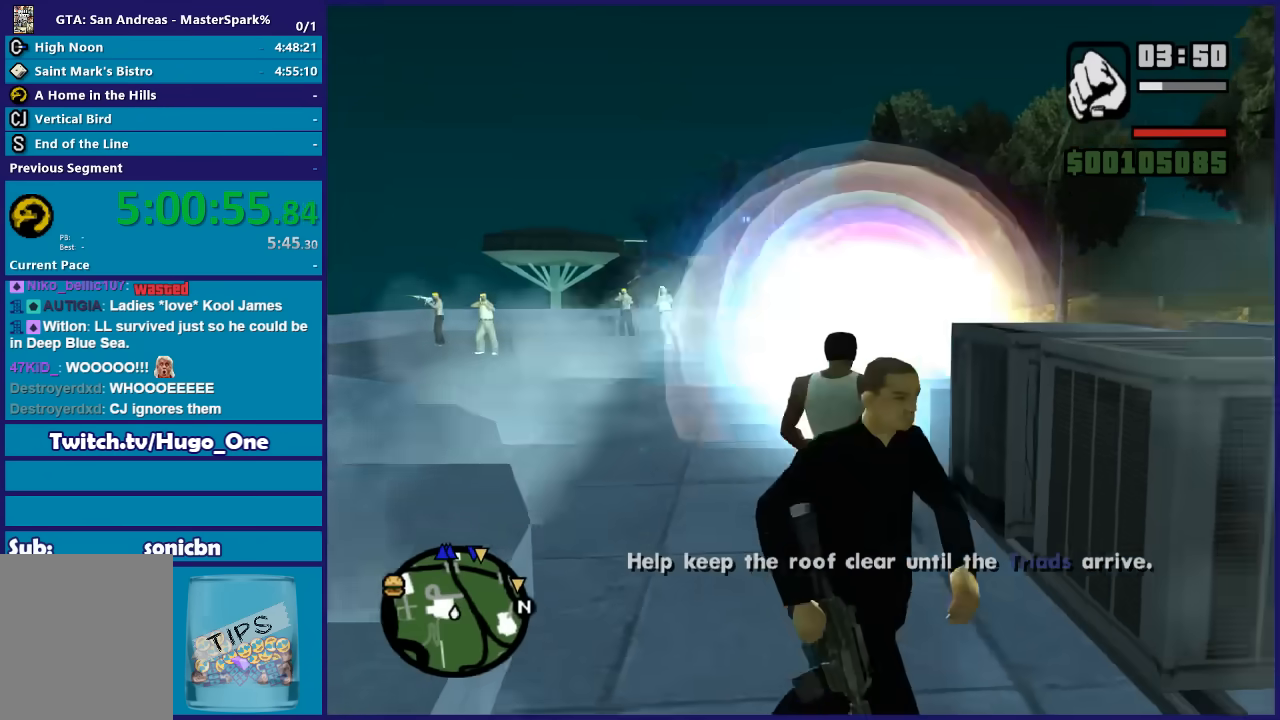
{"buttons": ["DPAD_UP"], "left_stick": "left", "right_stick": "center", "button_events": []}
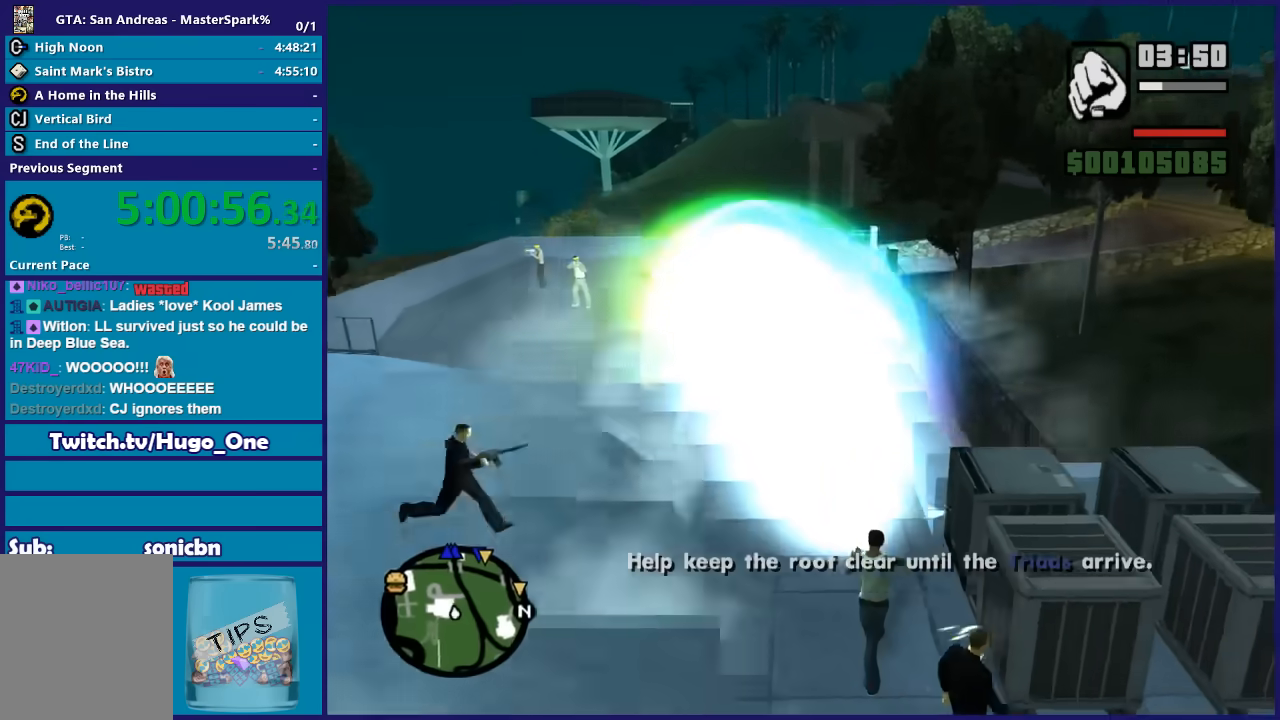
{"buttons": ["DPAD_UP"], "left_stick": "right", "right_stick": "center", "button_events": []}
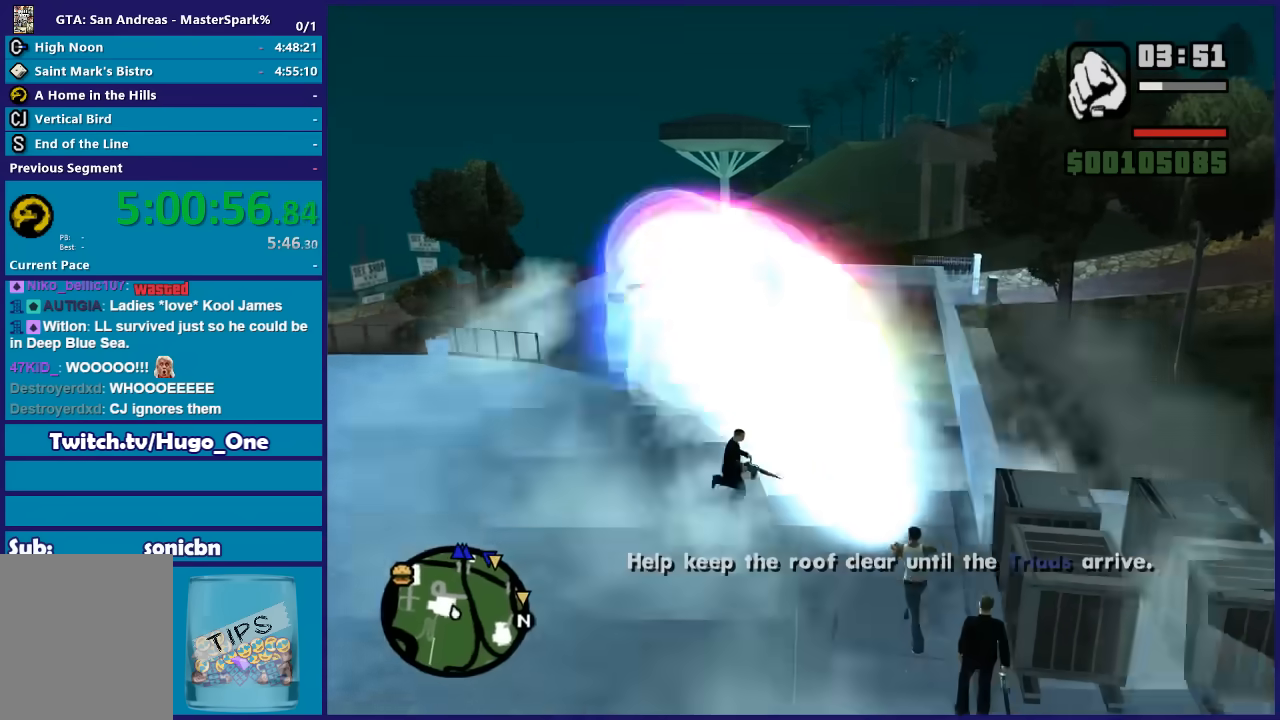
{"buttons": [], "left_stick": "down-right", "right_stick": "center", "button_events": [[166, "DPAD_UP", "up"], [300, "DPAD_UP", "down"], [400, "DPAD_UP", "up"]]}